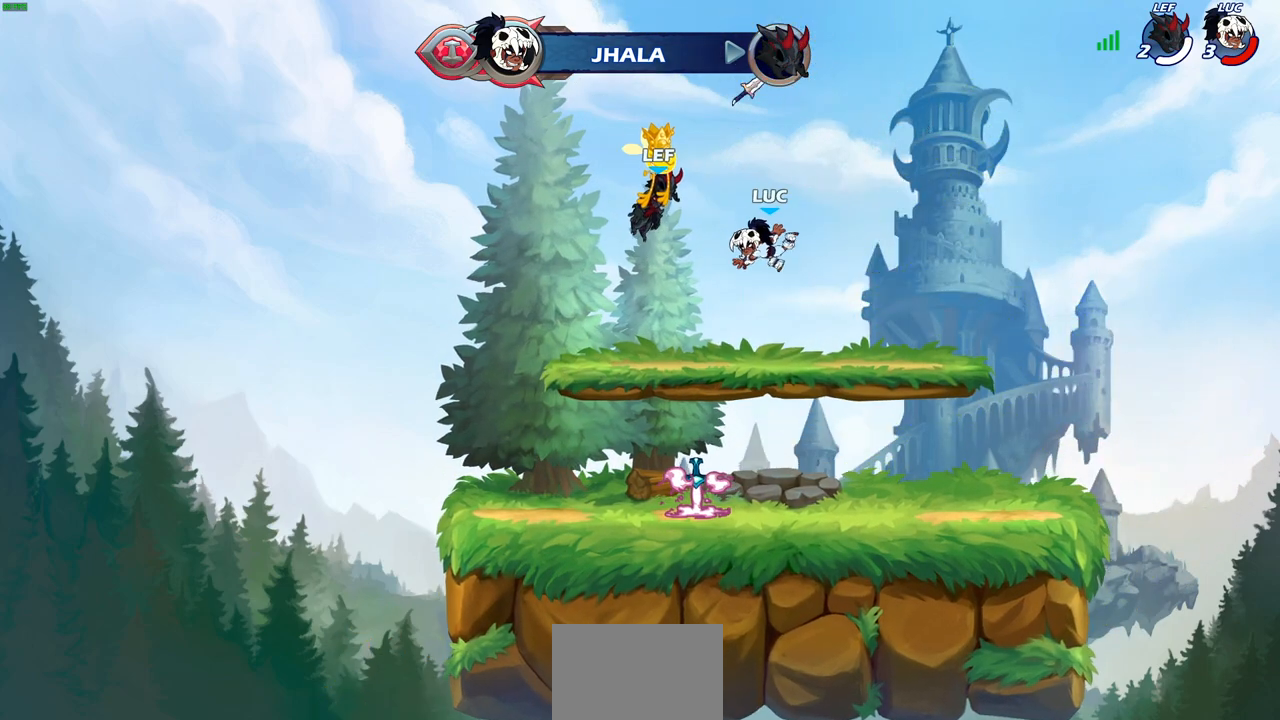
Gameplay with a controller (PlayStation layout); each line is a JSON object with the inputs held at the frame after it. "events" lists button and stick changes between this image and that frame as [ms after this image, input, new state], when the widget could be followed in between. Not read: R3.
{"buttons": ["CROSS"], "left_stick": "up-right", "right_stick": "center", "events": [[333, "left_stick", "right"], [367, "R1", "down"], [383, "left_stick", "up-right"], [400, "CROSS", "down"], [483, "R1", "up"]]}
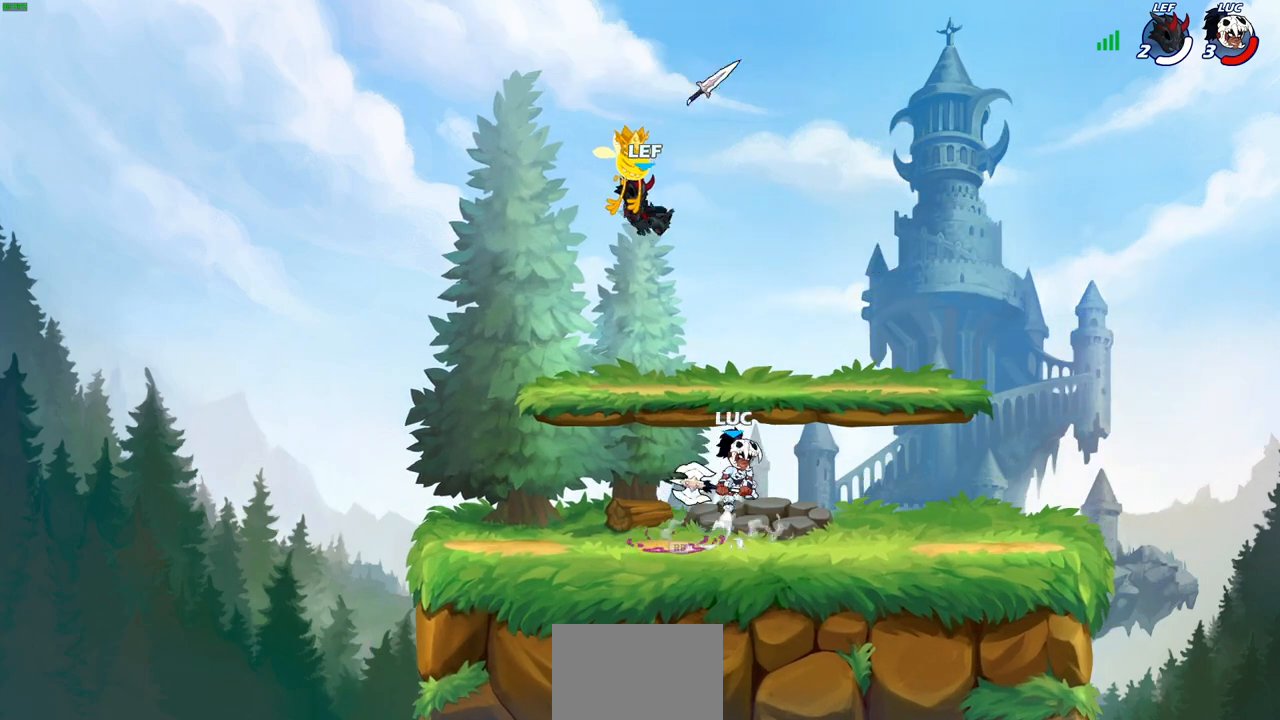
{"buttons": [], "left_stick": "center", "right_stick": "center", "events": [[17, "CROSS", "up"], [33, "left_stick", "center"], [117, "CROSS", "down"], [150, "left_stick", "up"], [183, "CROSS", "up"], [250, "R1", "down"], [317, "R1", "up"], [317, "left_stick", "center"]]}
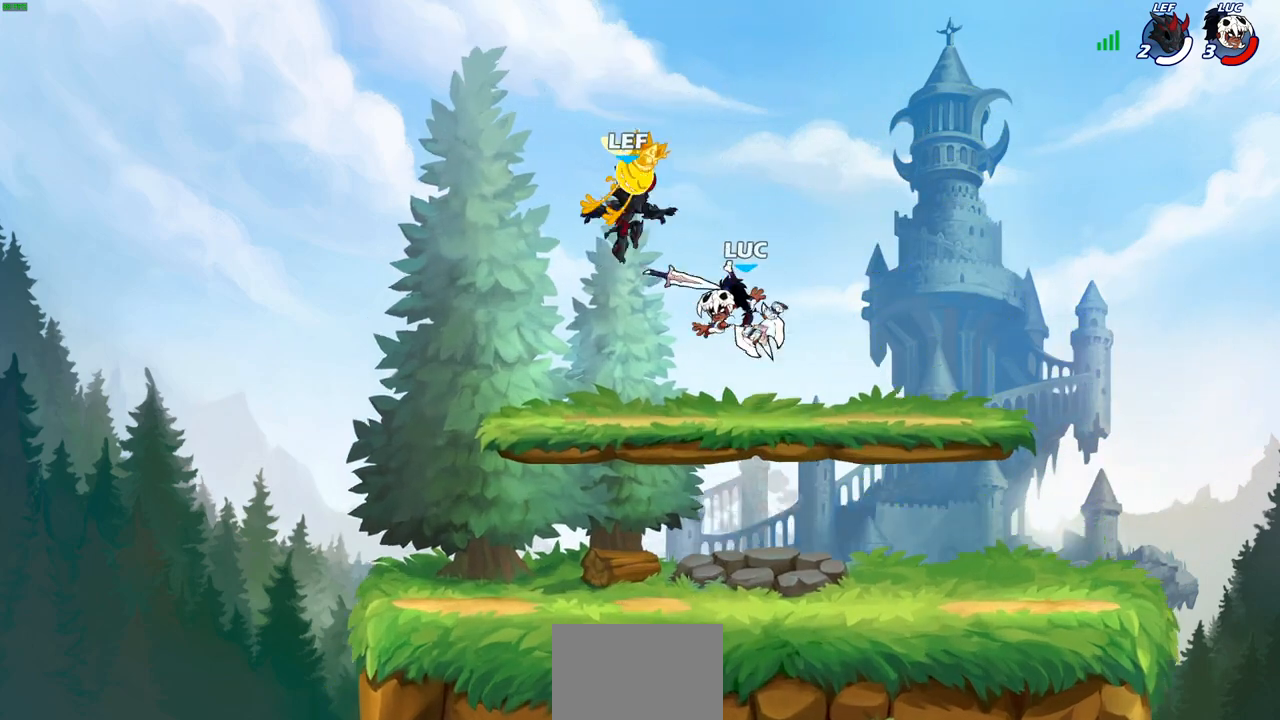
{"buttons": [], "left_stick": "down-left", "right_stick": "center", "events": [[100, "left_stick", "left"], [200, "left_stick", "down-left"], [400, "R1", "down"], [483, "R1", "up"]]}
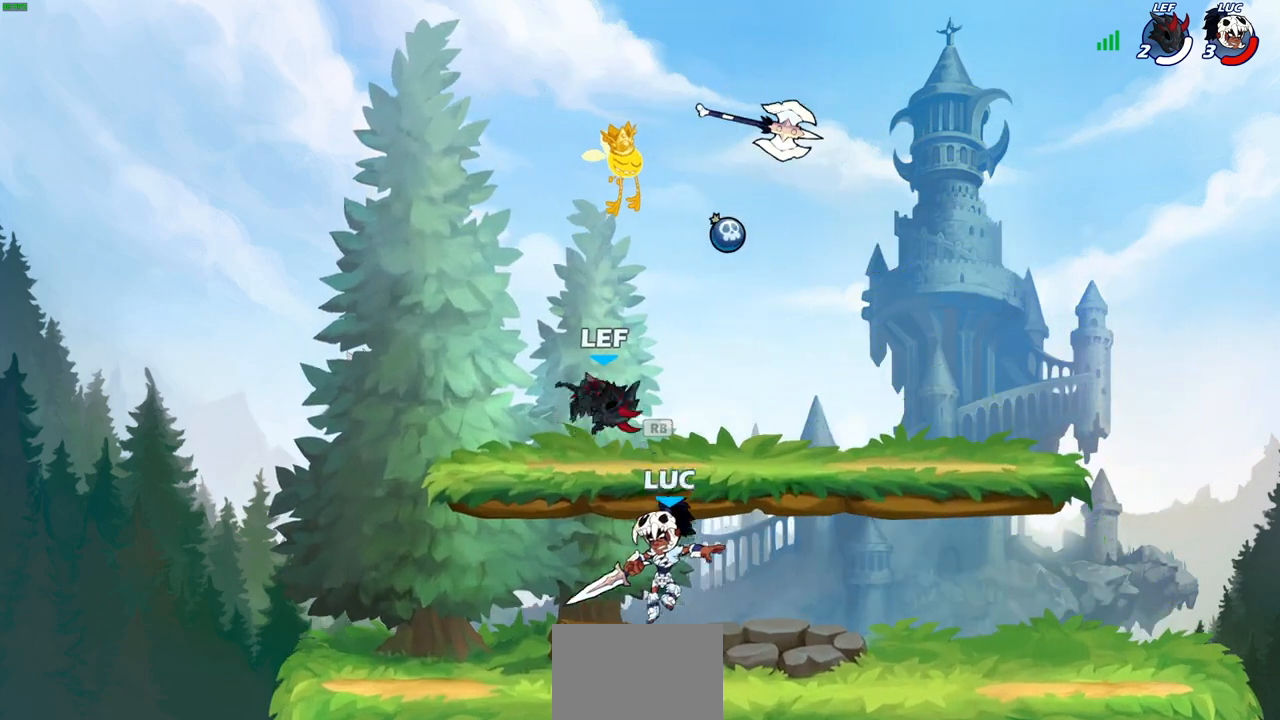
{"buttons": [], "left_stick": "up", "right_stick": "left", "events": [[150, "left_stick", "down-right"], [250, "left_stick", "up-right"], [350, "CROSS", "down"], [350, "left_stick", "up"], [400, "SQUARE", "down"], [433, "right_stick", "left"], [483, "CROSS", "up"], [500, "SQUARE", "up"]]}
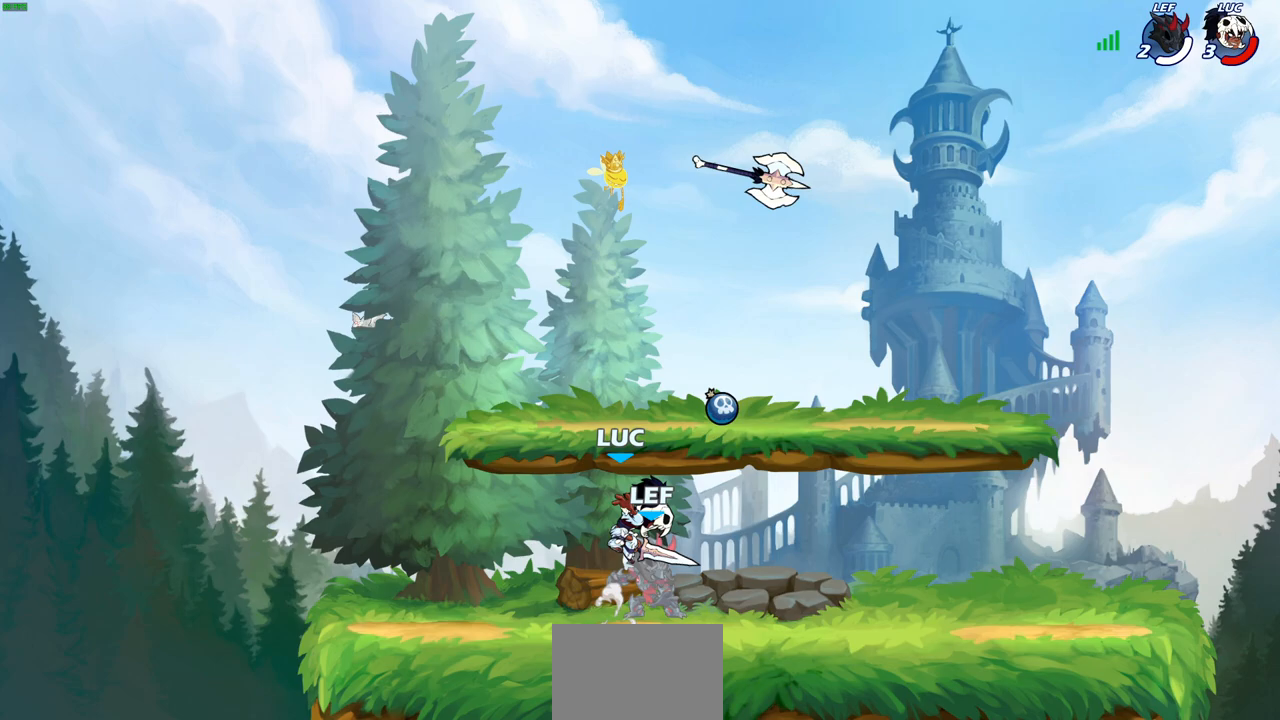
{"buttons": ["CROSS"], "left_stick": "down-right", "right_stick": "center", "events": [[17, "right_stick", "center"], [67, "left_stick", "up-right"], [417, "left_stick", "down-right"], [500, "CROSS", "down"]]}
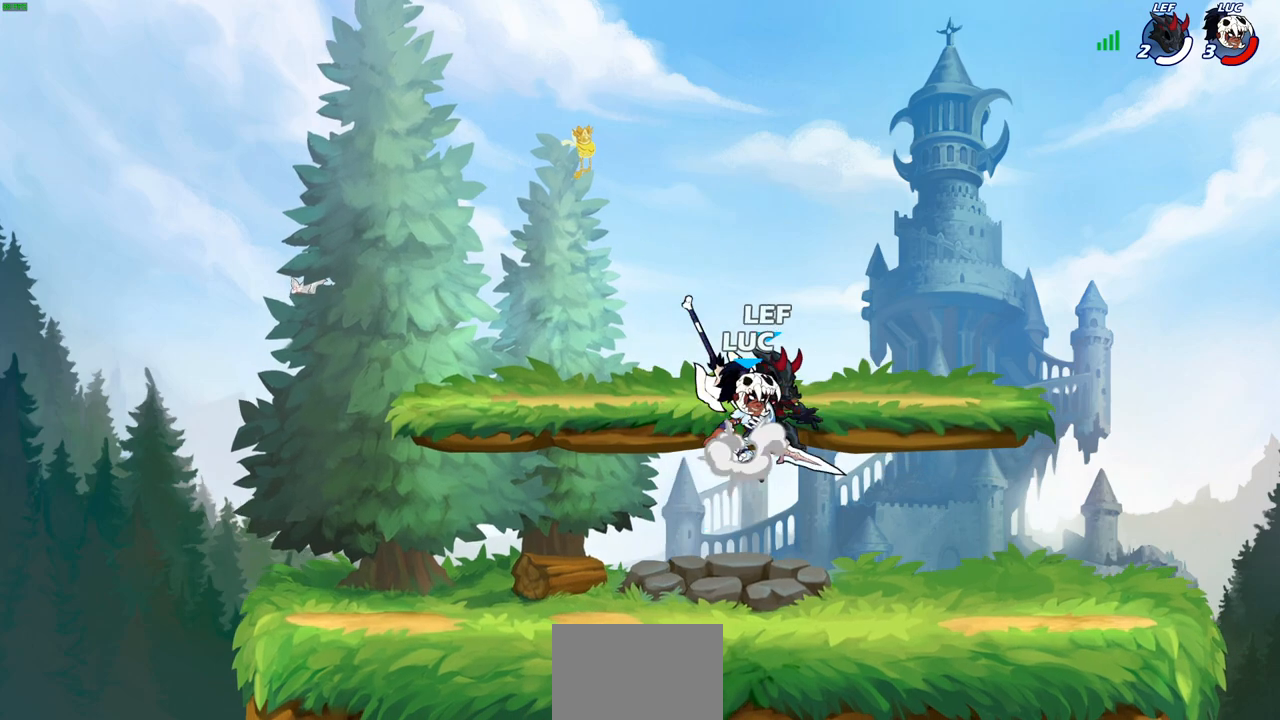
{"buttons": [], "left_stick": "right", "right_stick": "center", "events": [[50, "left_stick", "down-left"], [133, "CROSS", "up"], [183, "R2", "down"], [383, "left_stick", "down-right"], [433, "left_stick", "right"], [450, "R2", "up"]]}
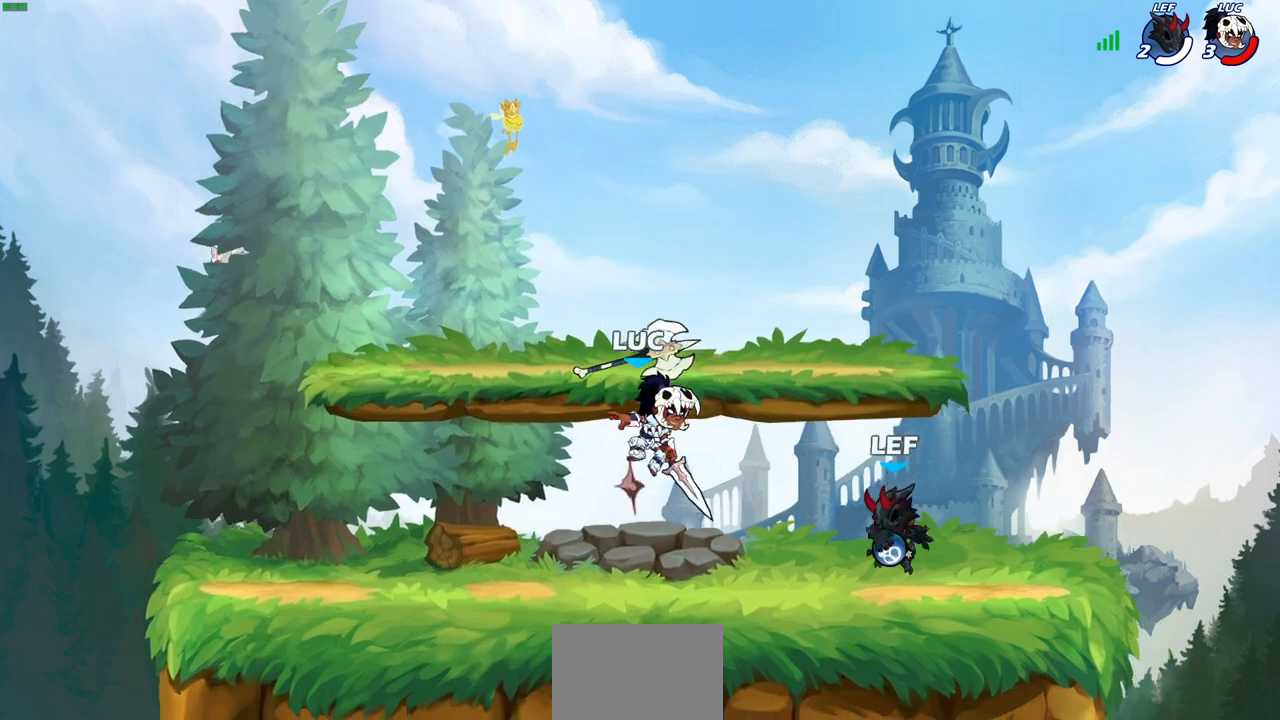
{"buttons": [], "left_stick": "down-left", "right_stick": "center", "events": [[17, "CROSS", "down"], [83, "left_stick", "up-right"], [183, "CROSS", "up"], [267, "left_stick", "right"], [483, "left_stick", "down-left"]]}
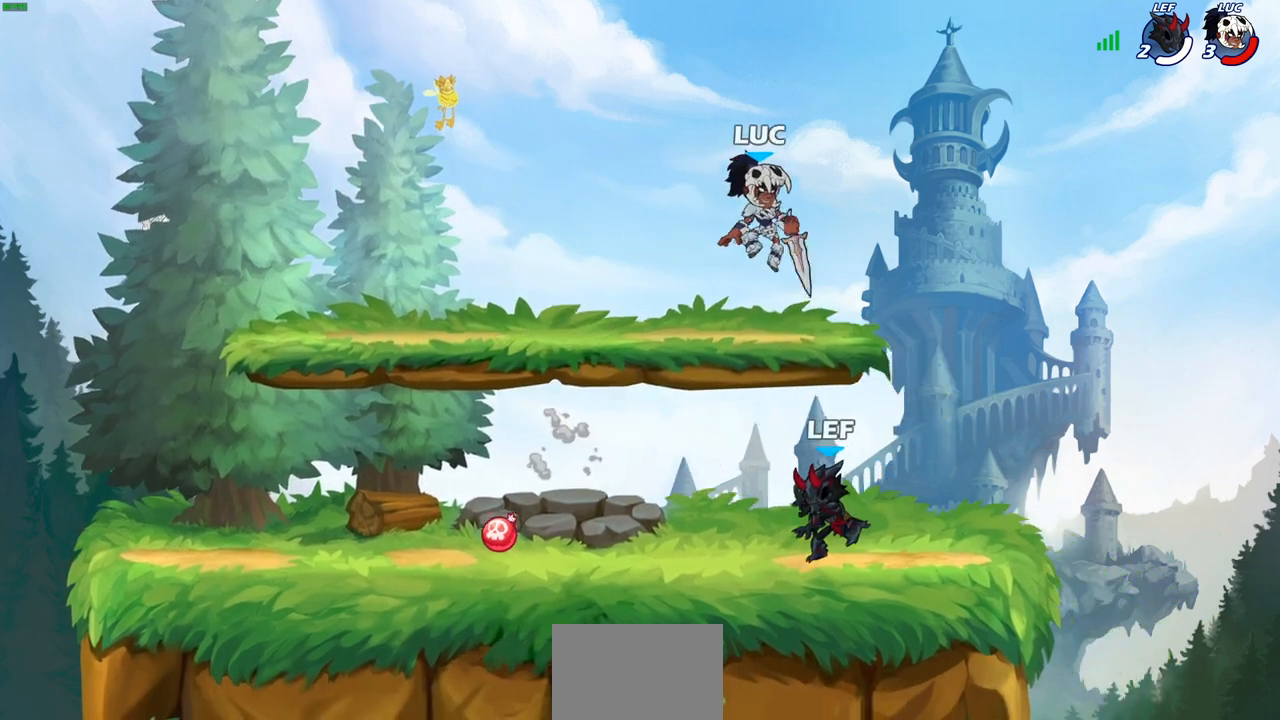
{"buttons": [], "left_stick": "left", "right_stick": "center", "events": [[83, "SQUARE", "down"], [167, "SQUARE", "up"], [283, "left_stick", "left"]]}
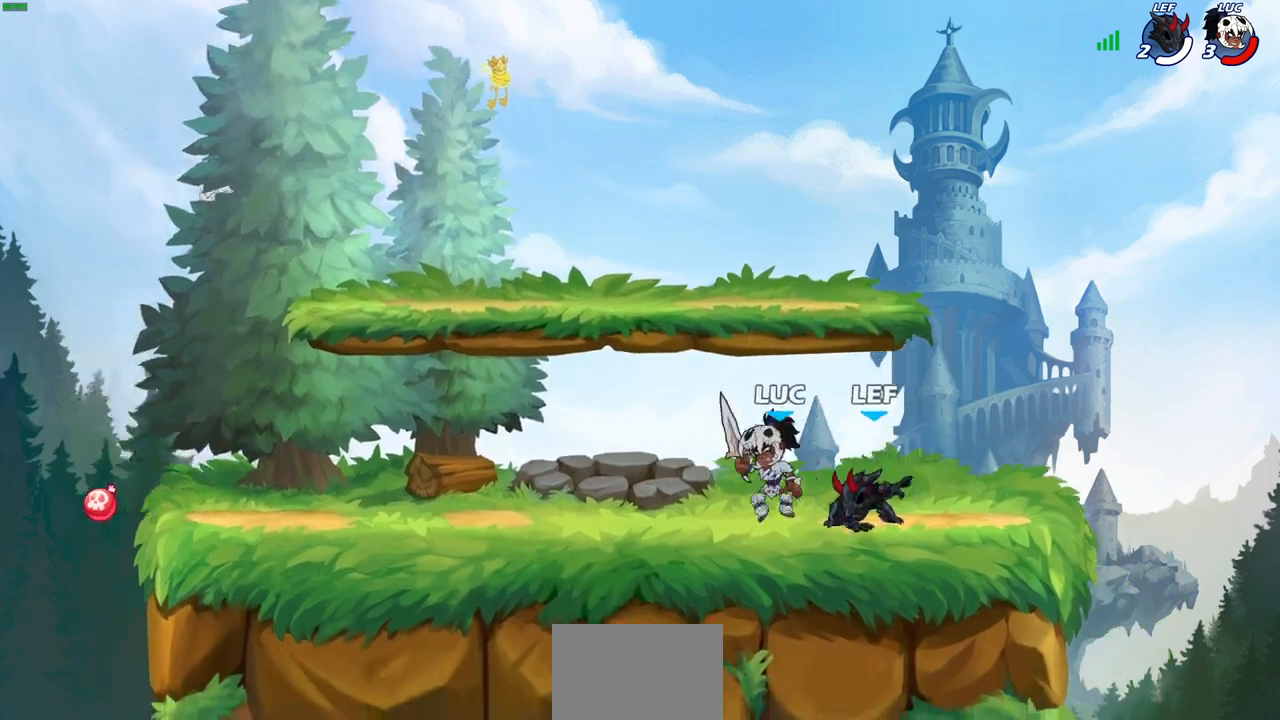
{"buttons": [], "left_stick": "center", "right_stick": "center", "events": [[267, "left_stick", "right"], [333, "SQUARE", "down"], [417, "SQUARE", "up"], [450, "left_stick", "center"]]}
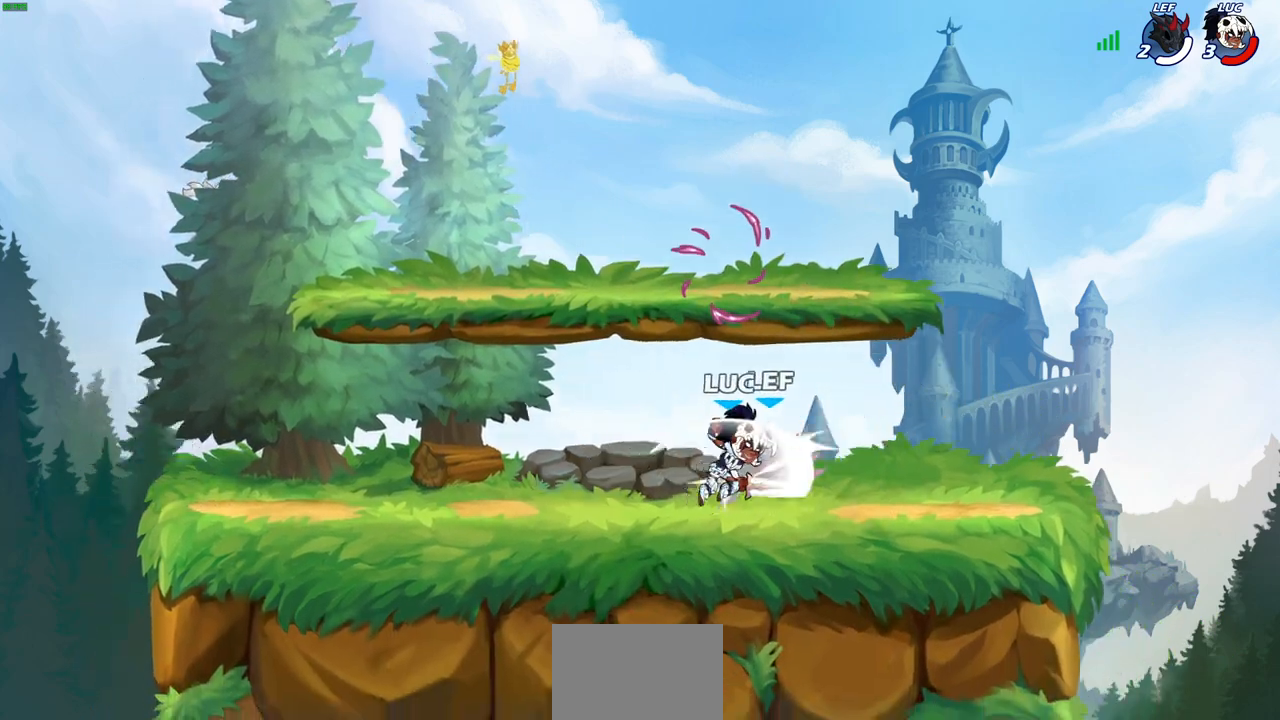
{"buttons": ["CIRCLE"], "left_stick": "center", "right_stick": "center", "events": [[467, "CIRCLE", "down"]]}
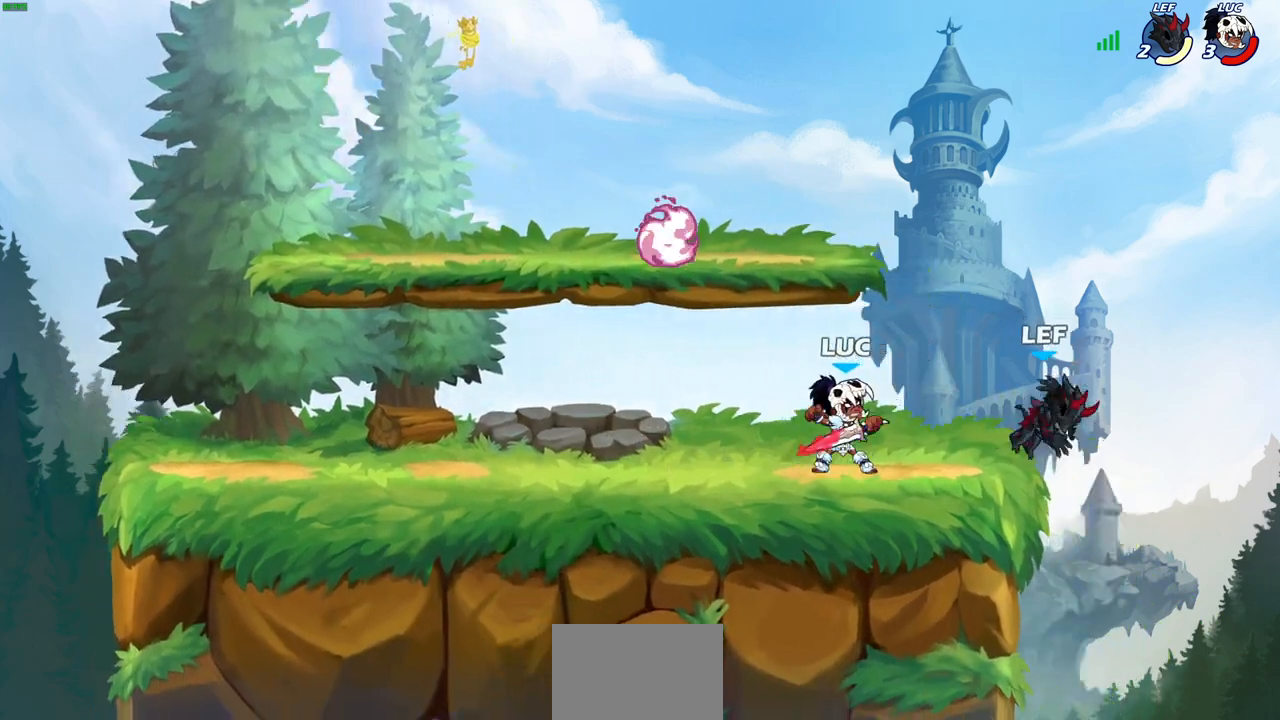
{"buttons": [], "left_stick": "center", "right_stick": "center", "events": [[33, "CIRCLE", "up"]]}
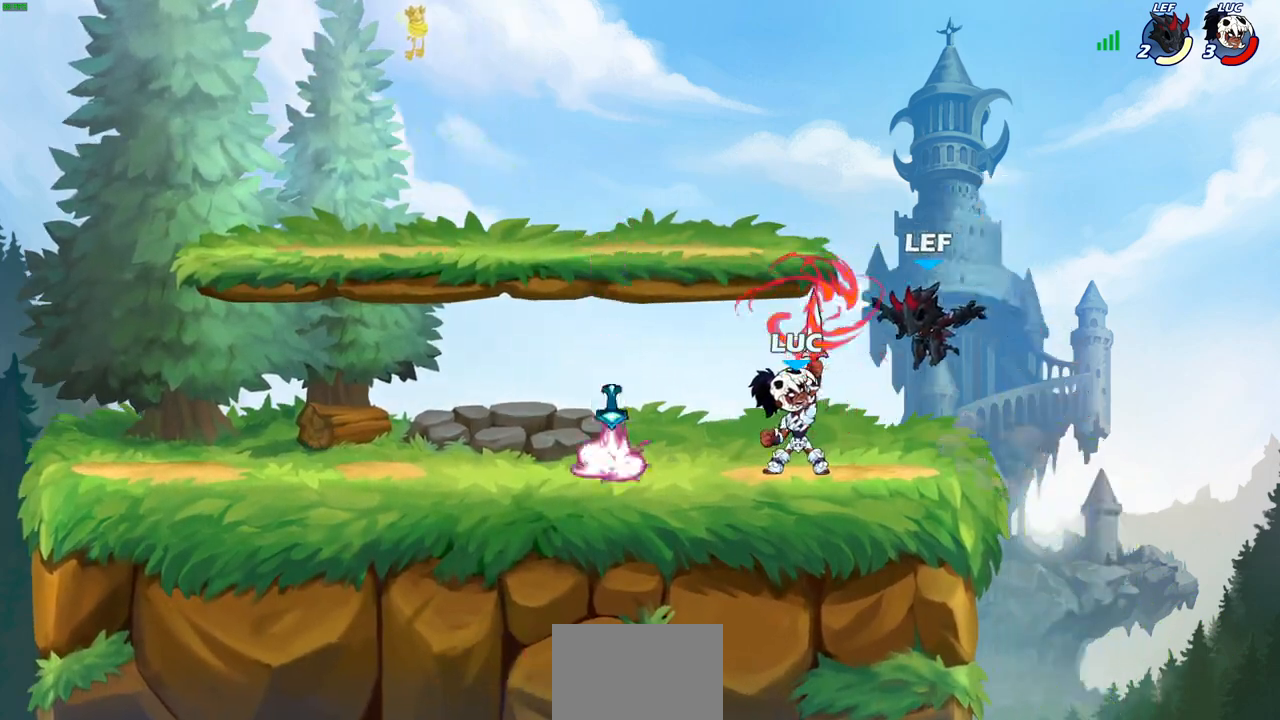
{"buttons": [], "left_stick": "center", "right_stick": "center", "events": [[217, "SQUARE", "down"], [283, "SQUARE", "up"], [383, "SQUARE", "down"], [483, "SQUARE", "up"]]}
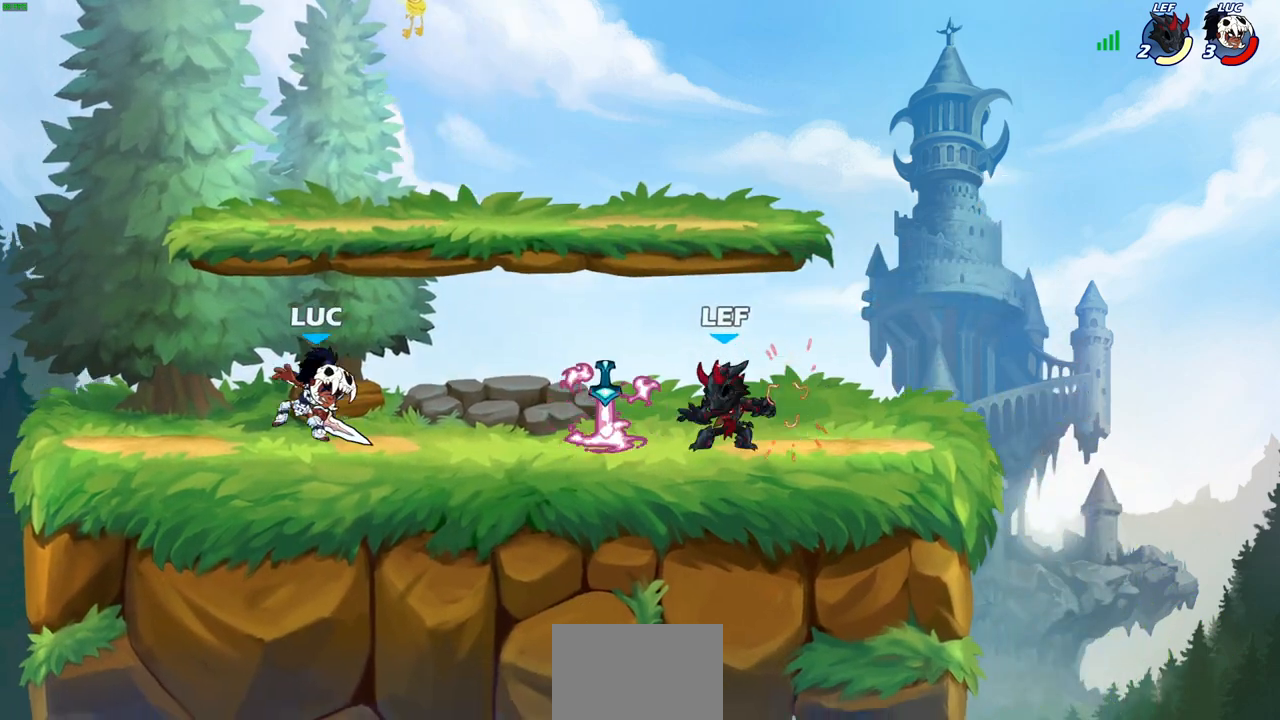
{"buttons": ["R2"], "left_stick": "right", "right_stick": "center", "events": [[100, "left_stick", "right"], [383, "R2", "down"]]}
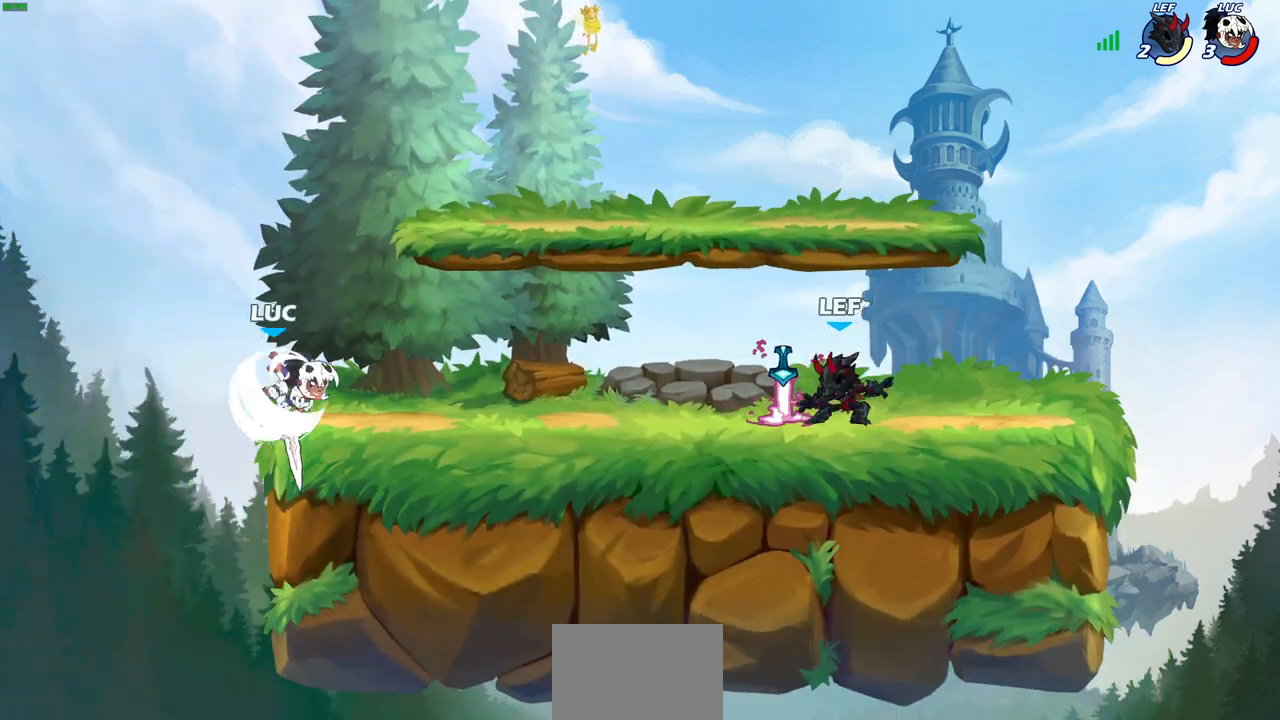
{"buttons": [], "left_stick": "center", "right_stick": "center", "events": [[67, "R2", "up"], [150, "CROSS", "down"], [217, "R1", "down"], [217, "left_stick", "down-right"], [250, "CROSS", "up"], [283, "R1", "up"], [367, "left_stick", "center"]]}
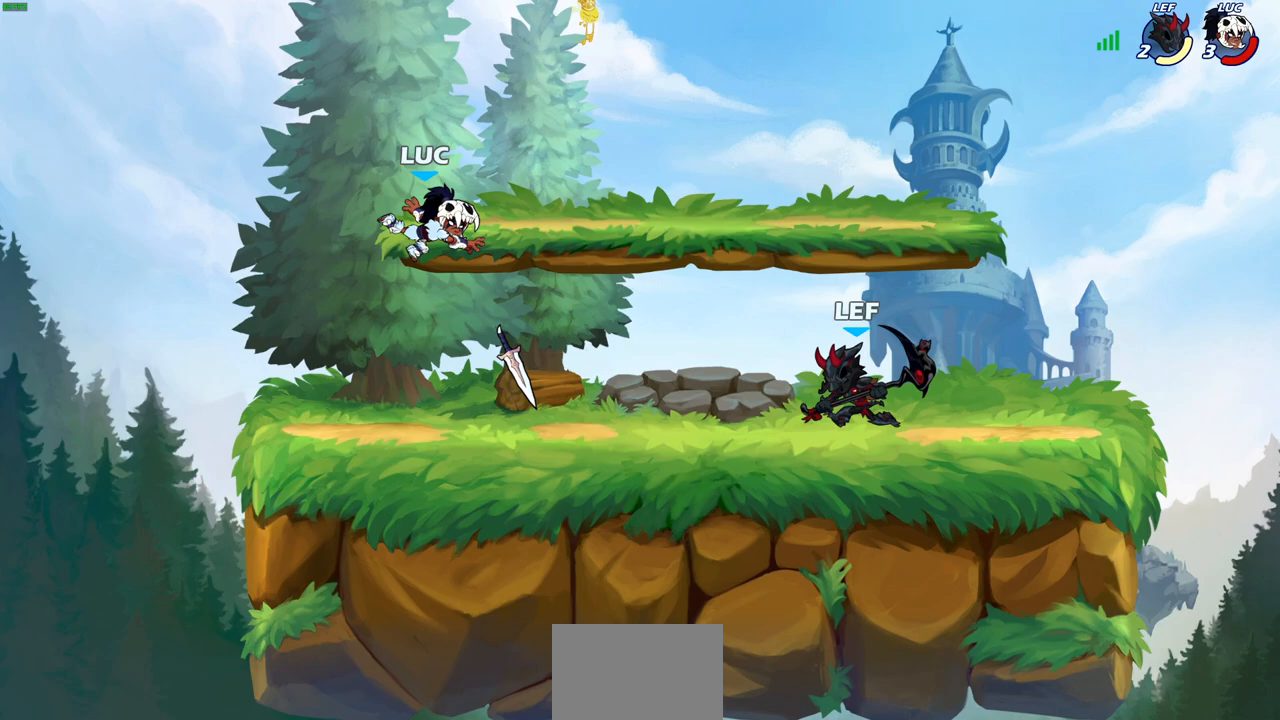
{"buttons": [], "left_stick": "right", "right_stick": "center", "events": [[150, "left_stick", "down-right"], [417, "left_stick", "right"]]}
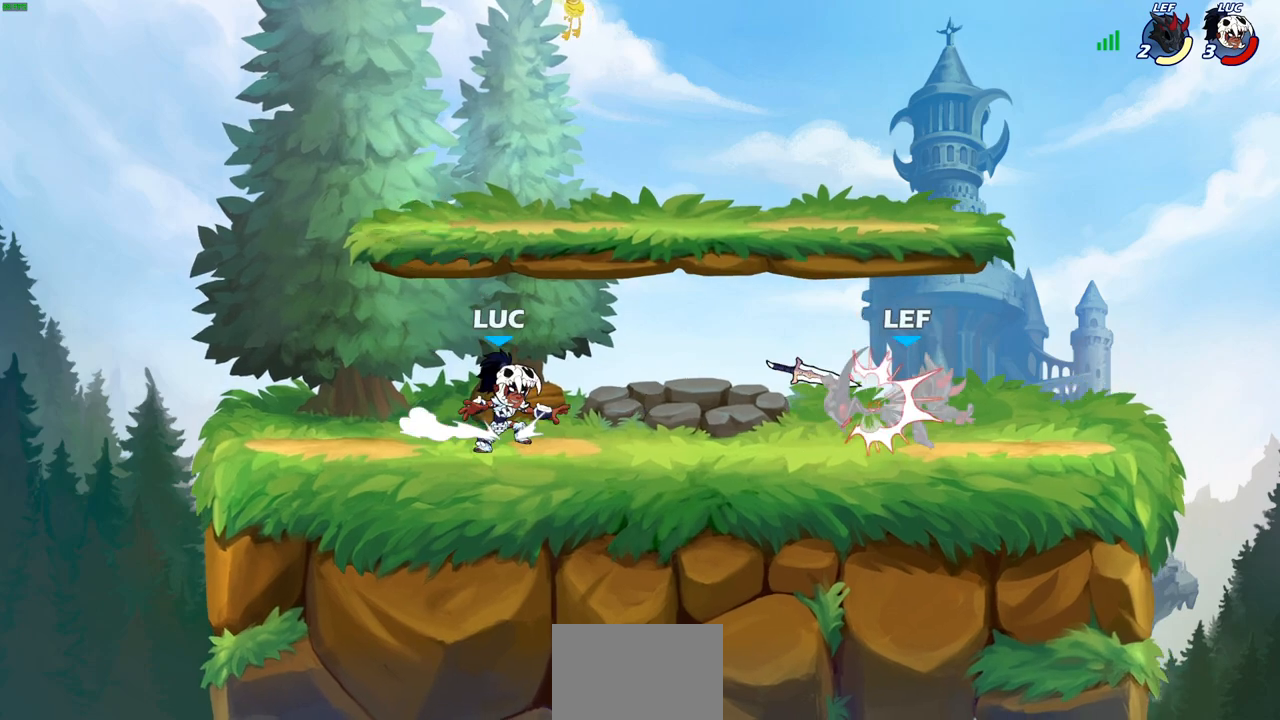
{"buttons": [], "left_stick": "down-left", "right_stick": "center", "events": [[133, "CROSS", "down"], [183, "left_stick", "up-left"], [283, "CROSS", "up"], [317, "left_stick", "right"], [483, "left_stick", "down-left"]]}
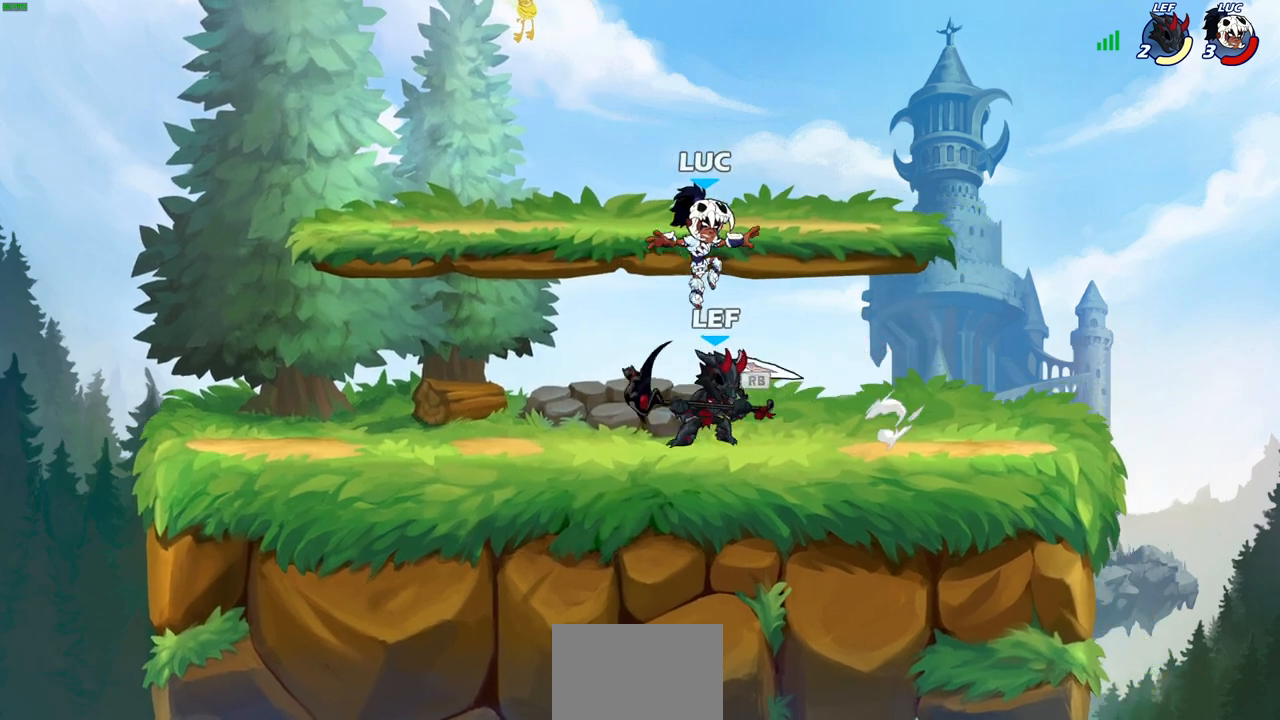
{"buttons": [], "left_stick": "center", "right_stick": "center", "events": [[150, "R1", "down"], [200, "SQUARE", "down"], [233, "left_stick", "center"], [250, "R1", "up"], [267, "SQUARE", "up"], [367, "SQUARE", "down"], [450, "SQUARE", "up"]]}
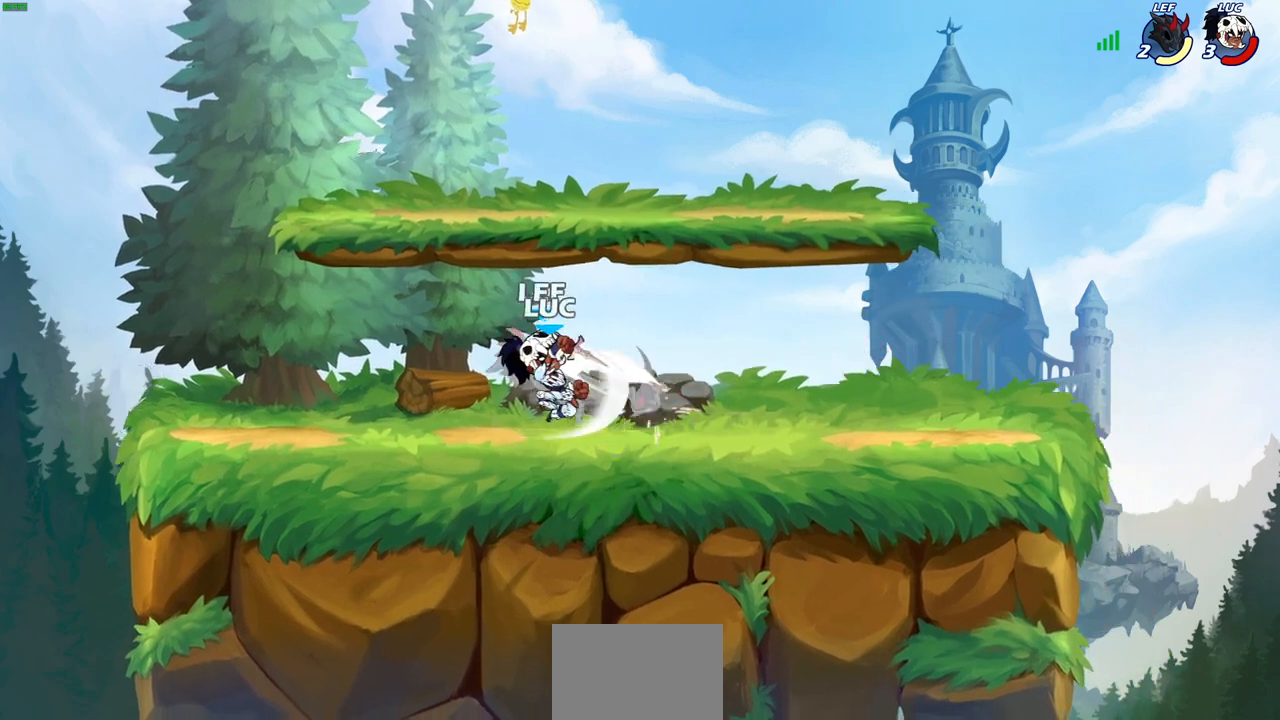
{"buttons": ["SQUARE"], "left_stick": "center", "right_stick": "center", "events": [[33, "SQUARE", "down"], [133, "SQUARE", "up"], [233, "left_stick", "left"], [300, "SQUARE", "down"], [300, "left_stick", "center"], [367, "SQUARE", "up"], [467, "SQUARE", "down"]]}
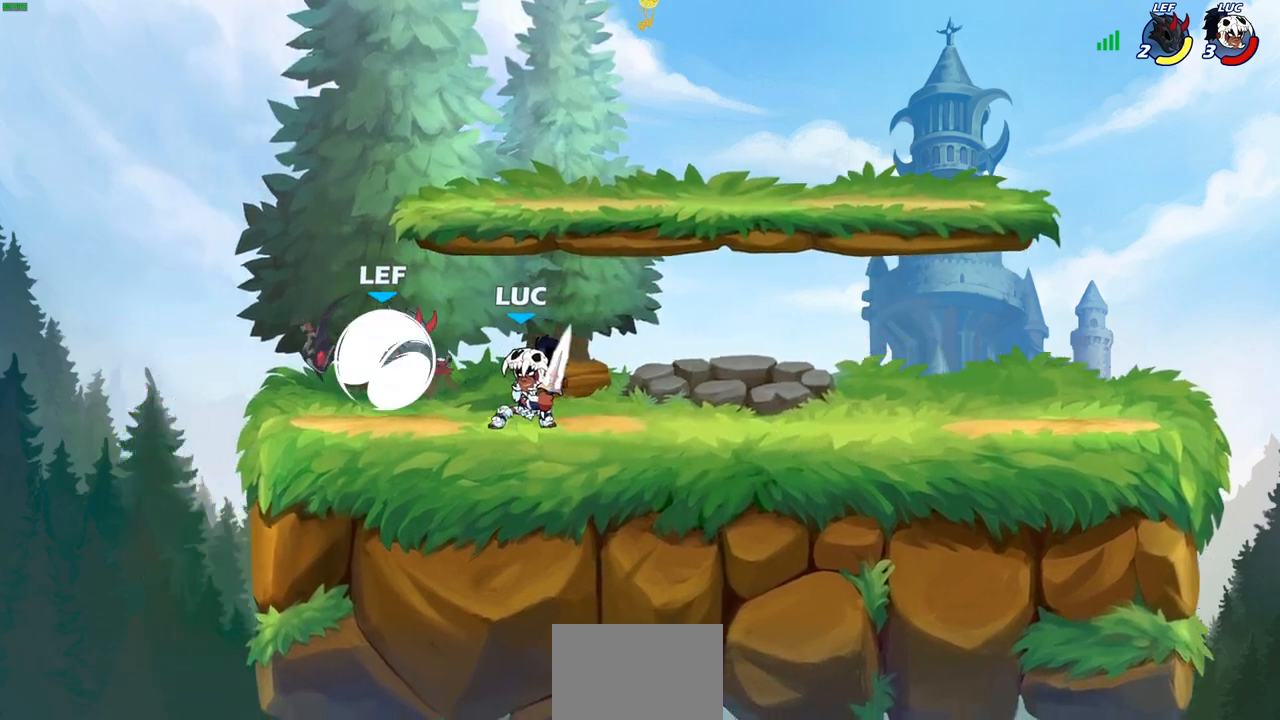
{"buttons": ["SQUARE"], "left_stick": "center", "right_stick": "center", "events": [[67, "SQUARE", "up"], [133, "SQUARE", "down"], [250, "SQUARE", "up"], [317, "SQUARE", "down"], [417, "SQUARE", "up"], [500, "SQUARE", "down"]]}
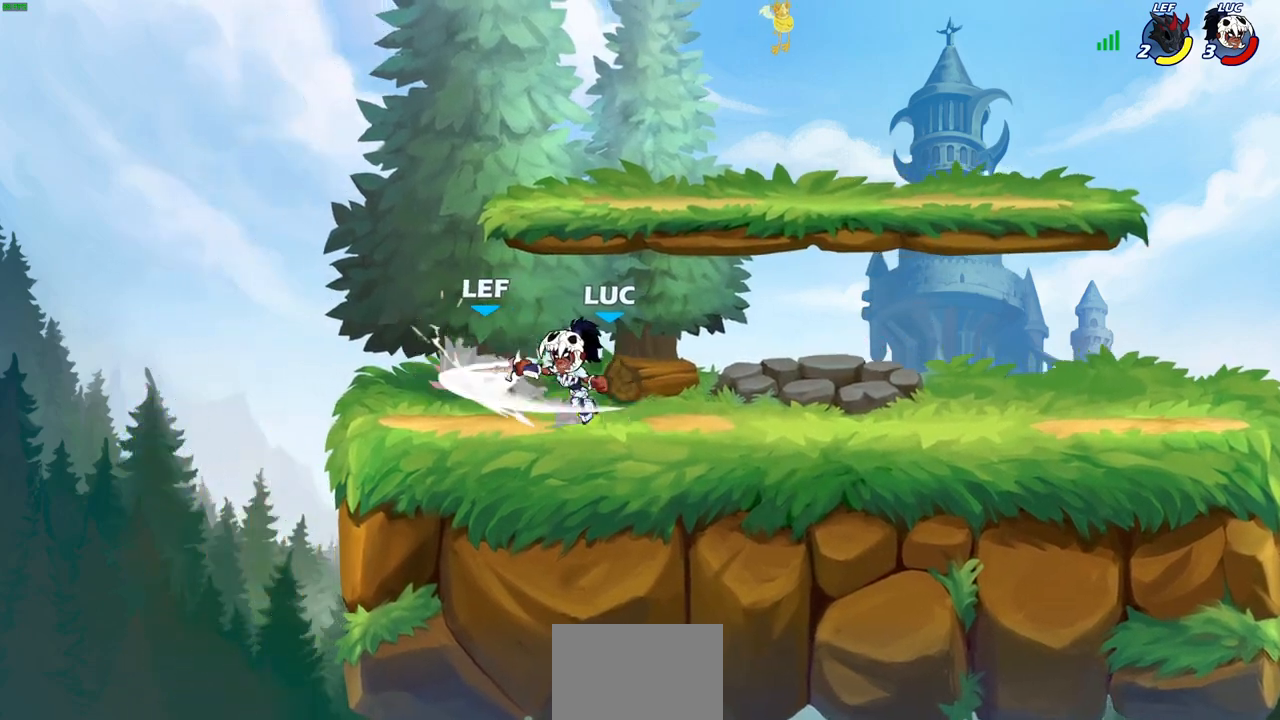
{"buttons": [], "left_stick": "center", "right_stick": "center", "events": [[100, "SQUARE", "up"]]}
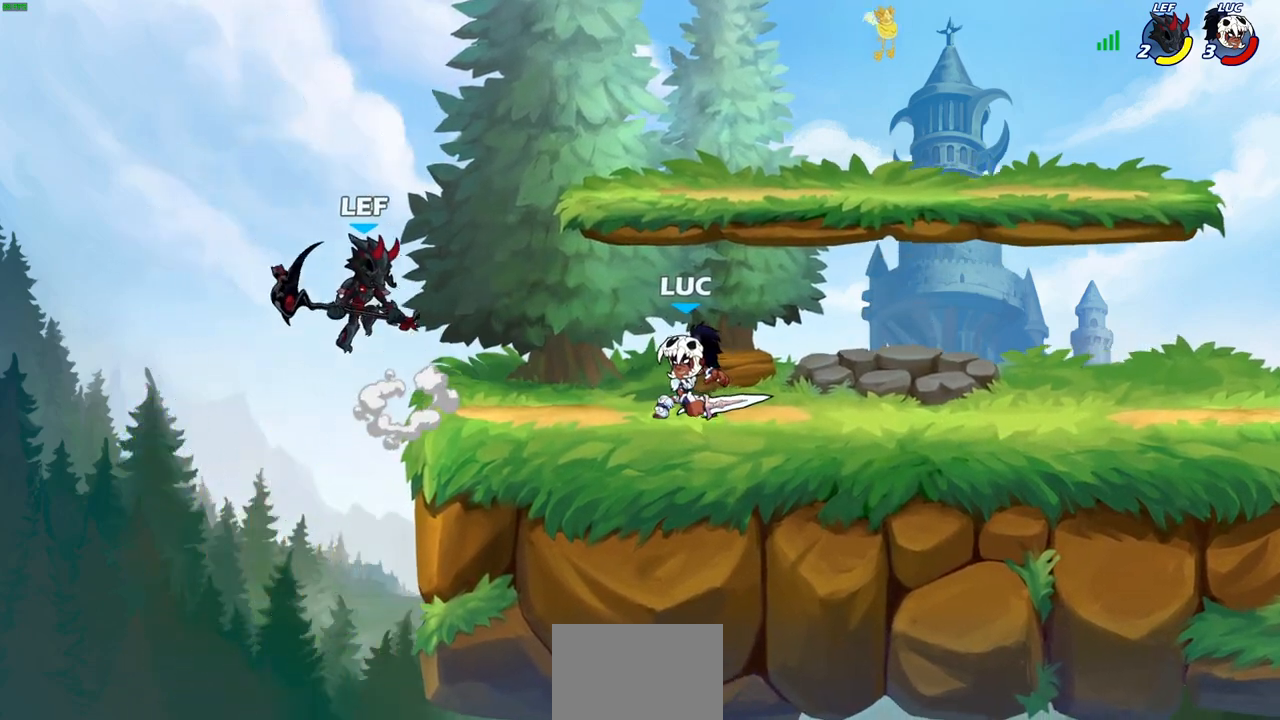
{"buttons": ["CIRCLE", "R2"], "left_stick": "center", "right_stick": "center", "events": [[433, "left_stick", "left"], [467, "R2", "down"], [500, "CIRCLE", "down"], [500, "left_stick", "center"]]}
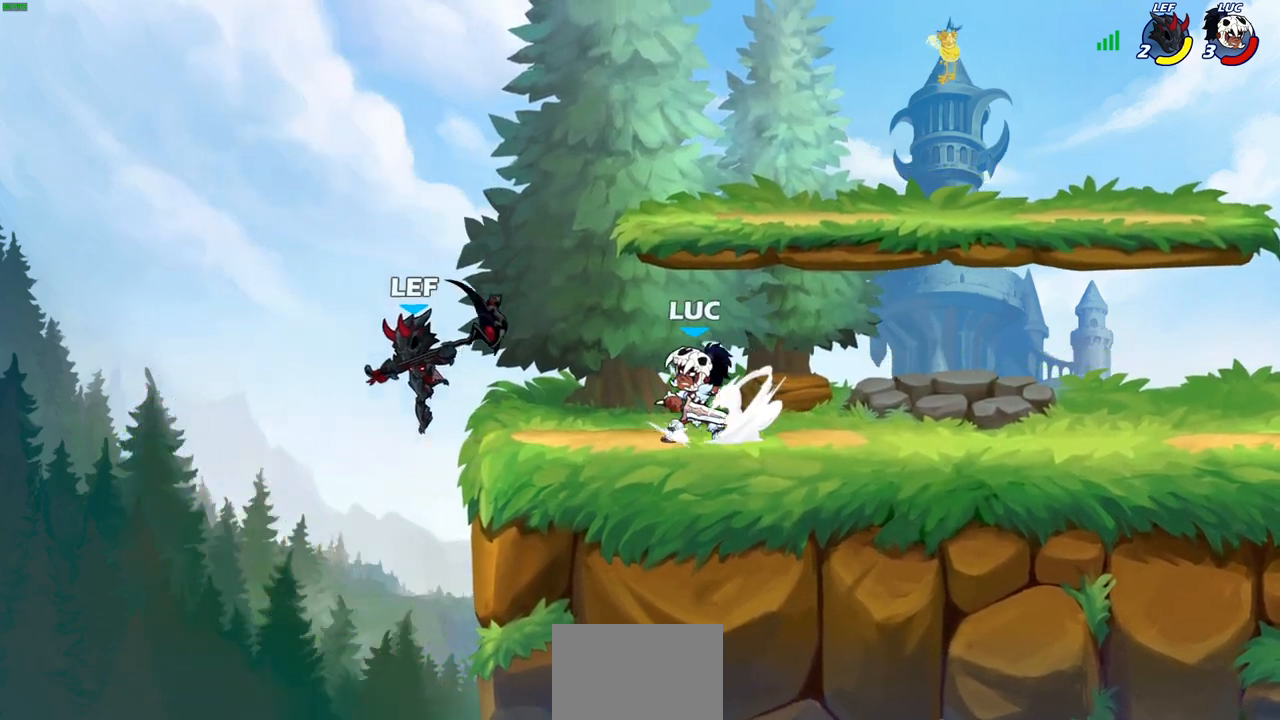
{"buttons": [], "left_stick": "center", "right_stick": "center", "events": [[50, "CIRCLE", "up"], [83, "R2", "up"]]}
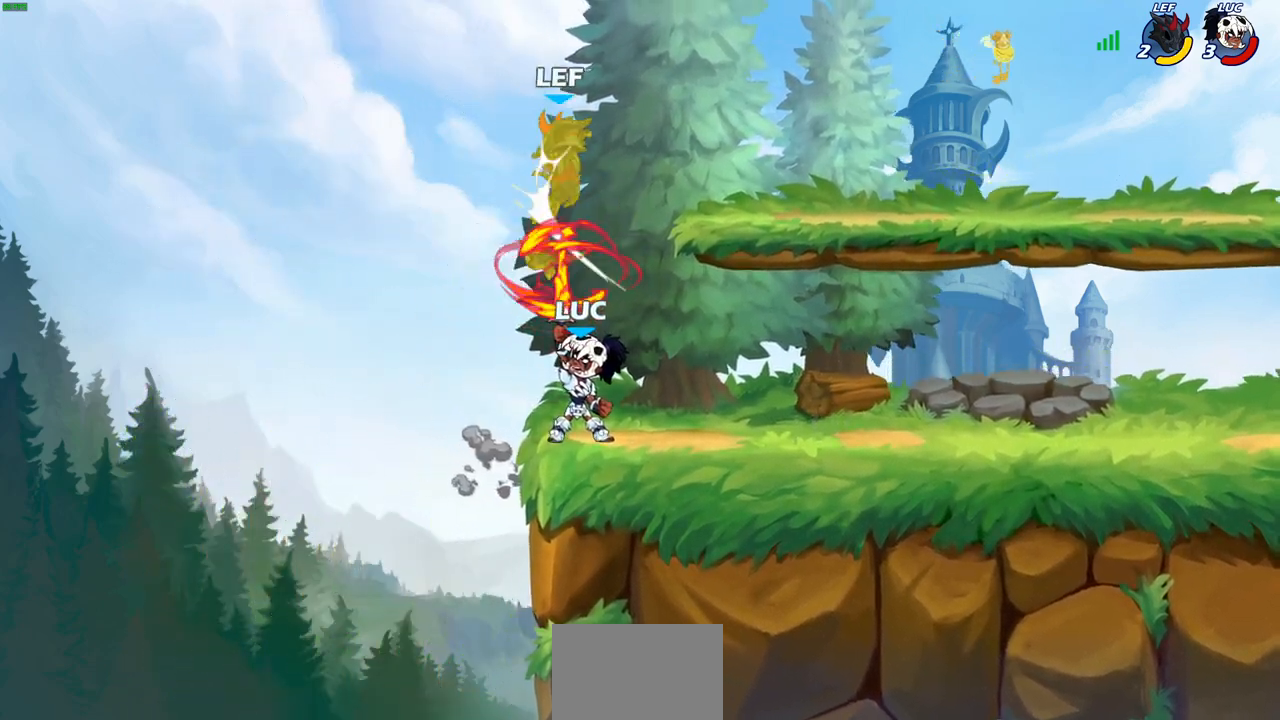
{"buttons": [], "left_stick": "right", "right_stick": "center", "events": [[317, "left_stick", "right"]]}
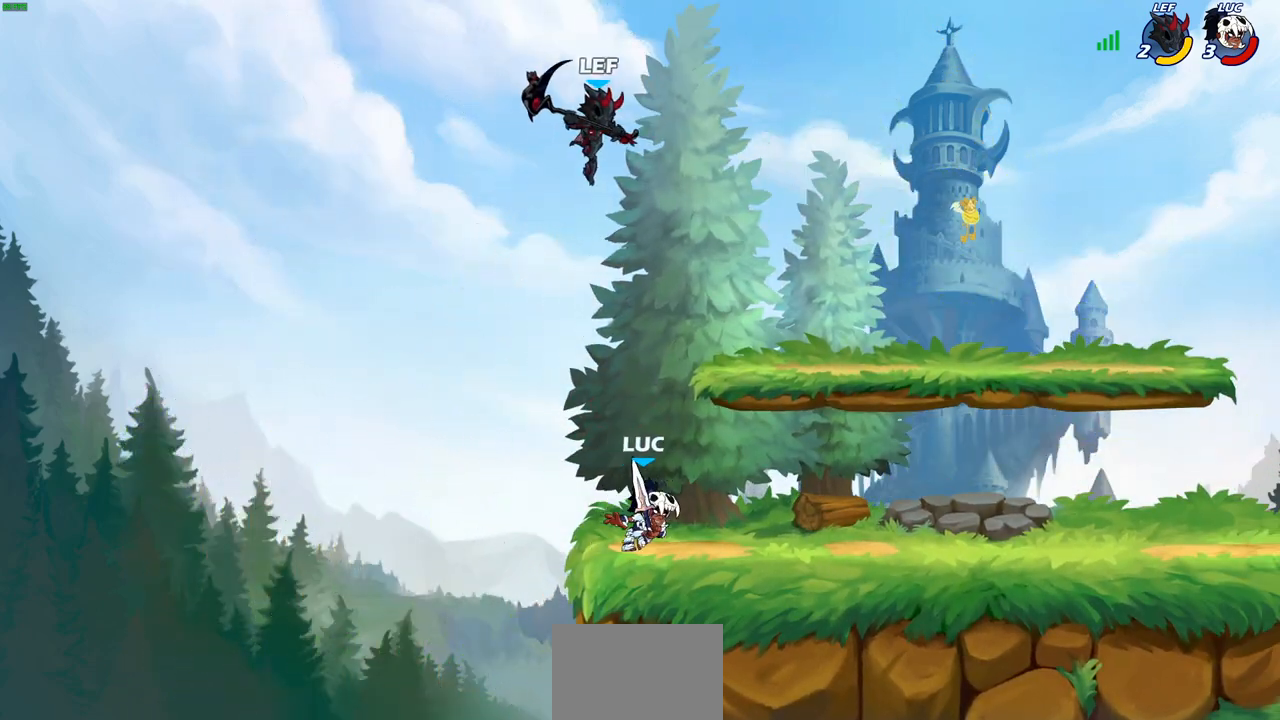
{"buttons": ["SQUARE"], "left_stick": "down-left", "right_stick": "center", "events": [[383, "left_stick", "left"], [467, "left_stick", "down-left"], [500, "SQUARE", "down"]]}
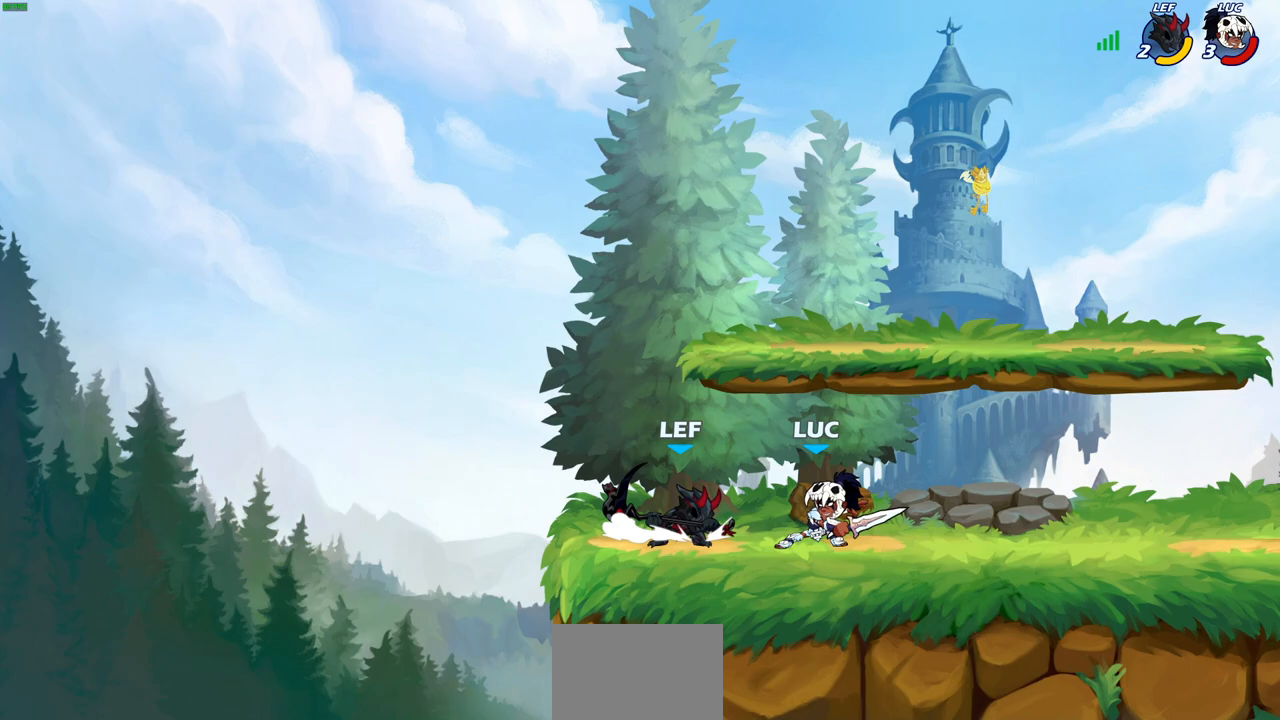
{"buttons": [], "left_stick": "down-left", "right_stick": "center", "events": [[83, "SQUARE", "up"], [167, "left_stick", "center"], [383, "left_stick", "left"], [417, "CROSS", "down"], [450, "SQUARE", "down"], [450, "left_stick", "down-left"], [483, "CROSS", "up"], [500, "SQUARE", "up"]]}
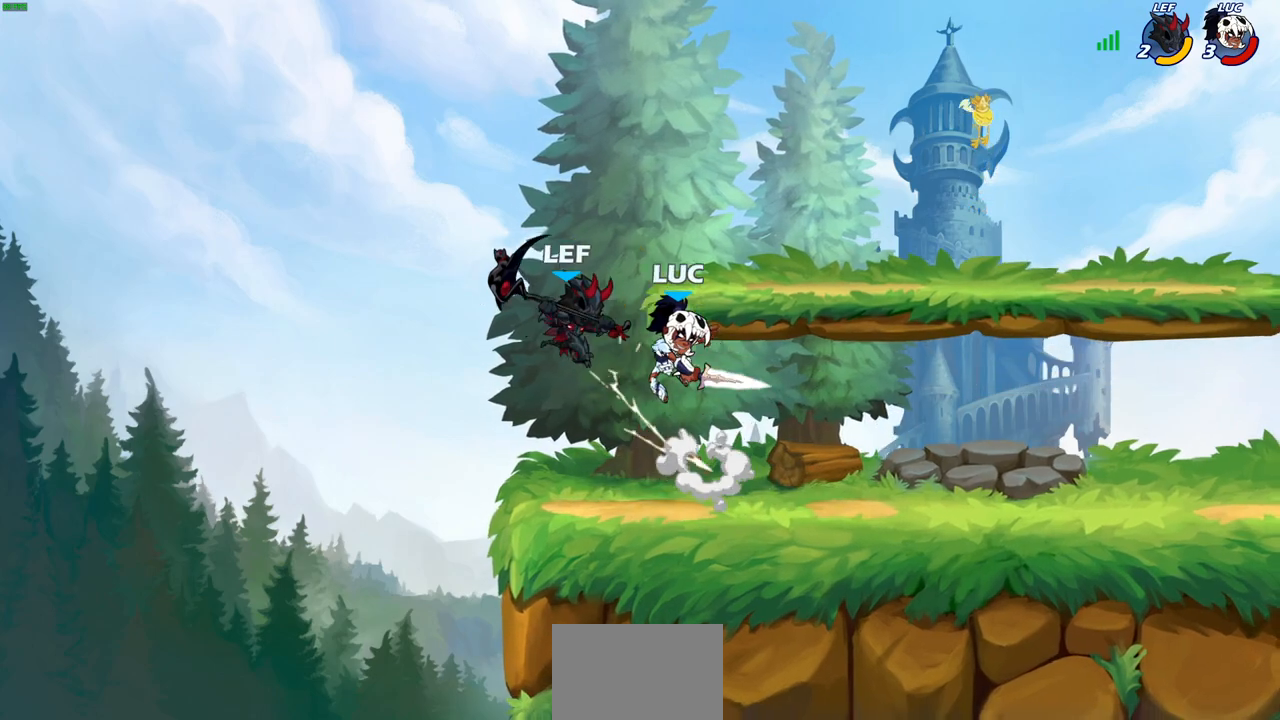
{"buttons": [], "left_stick": "center", "right_stick": "center", "events": [[200, "left_stick", "left"], [433, "left_stick", "center"]]}
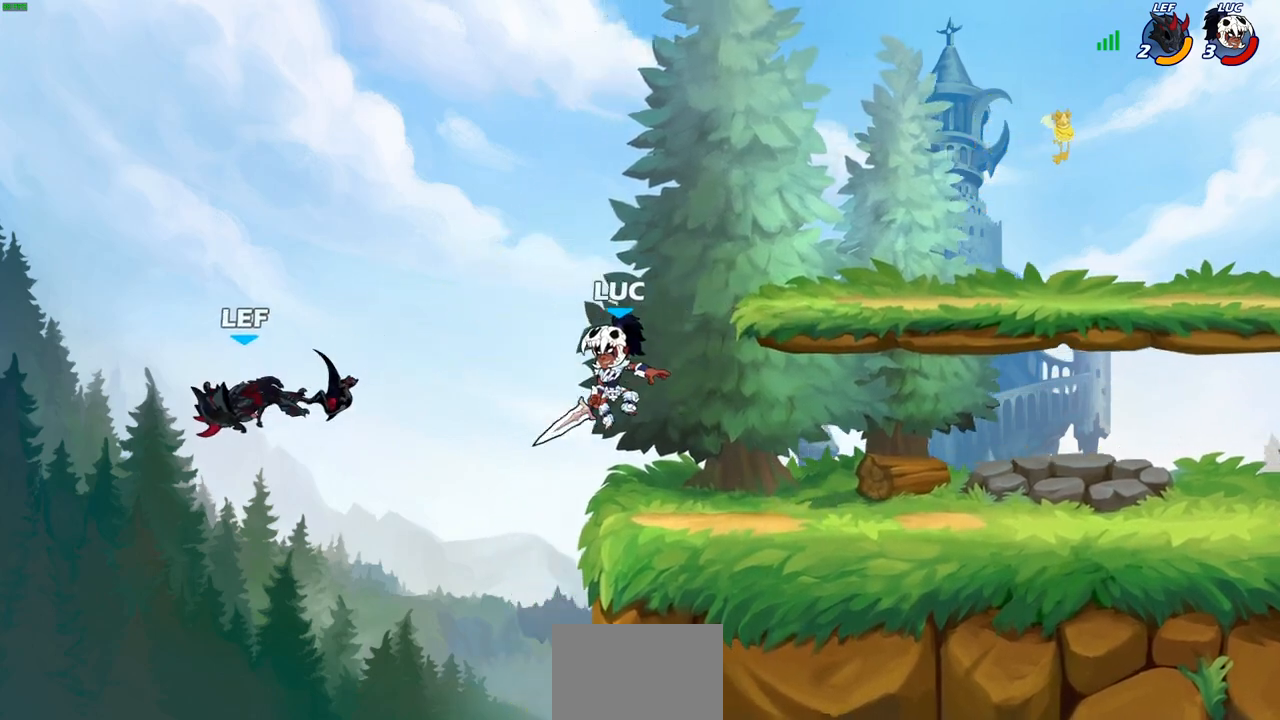
{"buttons": [], "left_stick": "down-left", "right_stick": "center", "events": [[200, "CROSS", "down"], [283, "left_stick", "left"], [317, "CROSS", "up"], [450, "left_stick", "down-left"]]}
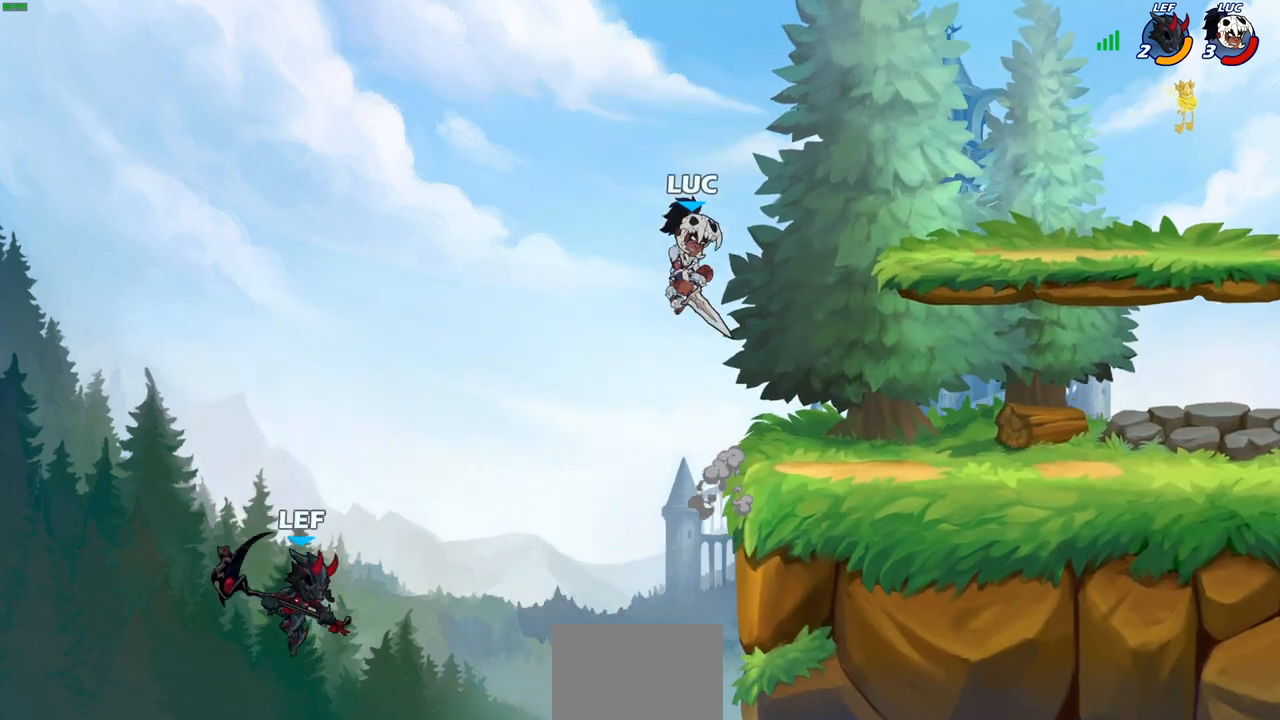
{"buttons": [], "left_stick": "center", "right_stick": "center", "events": [[283, "R2", "down"], [300, "SQUARE", "down"], [383, "SQUARE", "up"], [417, "R2", "up"], [417, "left_stick", "center"]]}
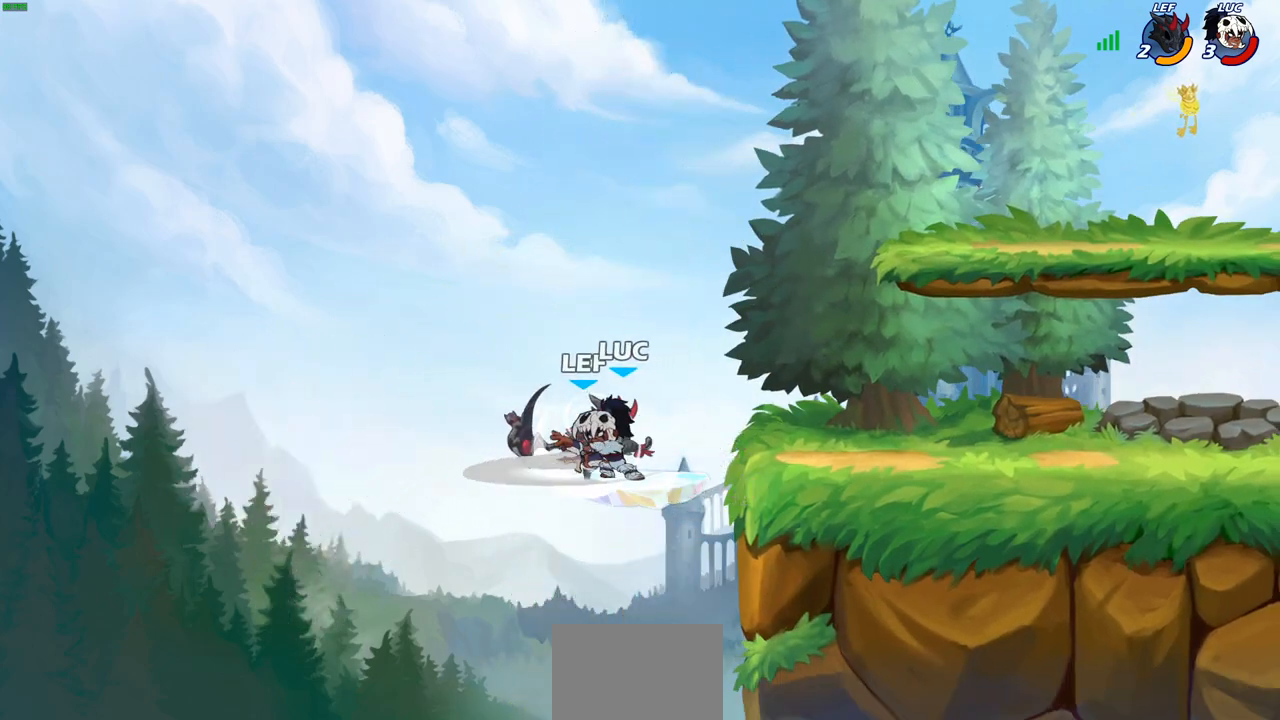
{"buttons": [], "left_stick": "up-left", "right_stick": "center", "events": [[333, "CIRCLE", "down"], [333, "left_stick", "up-left"], [433, "CIRCLE", "up"]]}